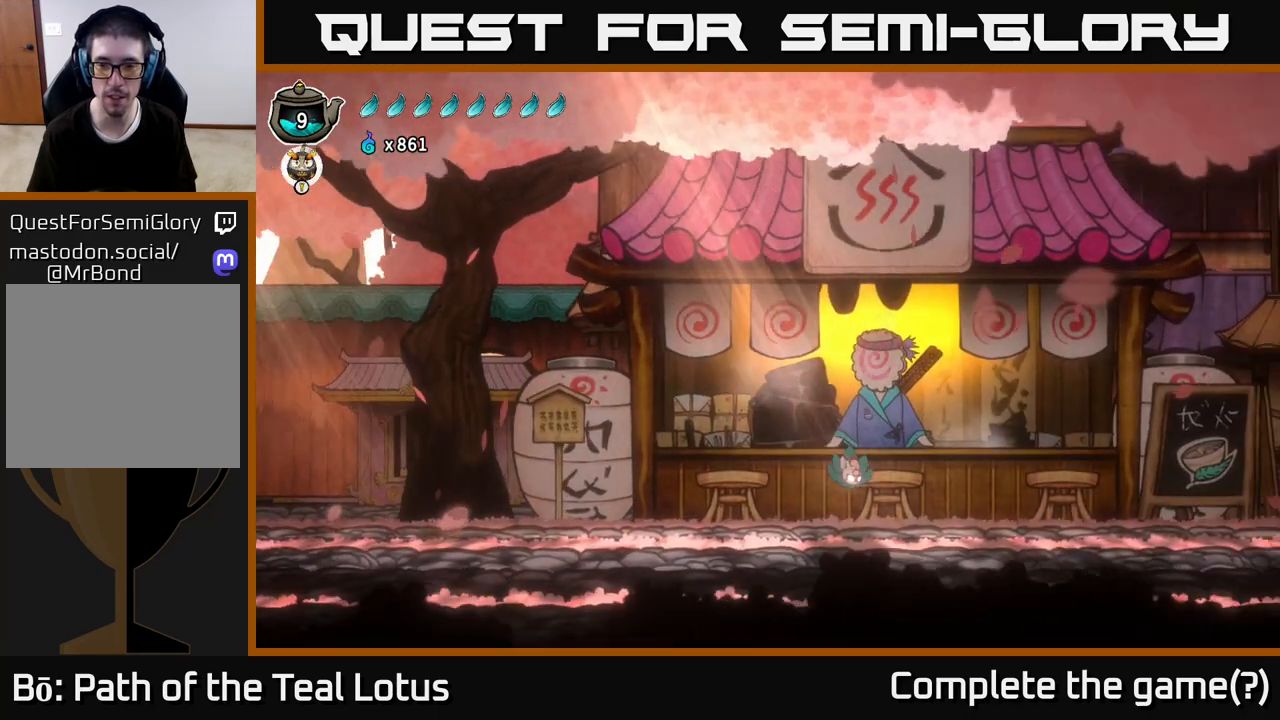
Gameplay with a controller (Xbox layout); each line is a JSON object with the inputs held at the frame after it. "events" lists button and stick changes between this image and that frame as [ms after this image, input, new state], when the widget could be followed in between.
{"buttons": [], "left_stick": "center", "right_stick": "center", "events": [[150, "left_stick", "center"], [283, "left_stick", "up"], [383, "left_stick", "center"]]}
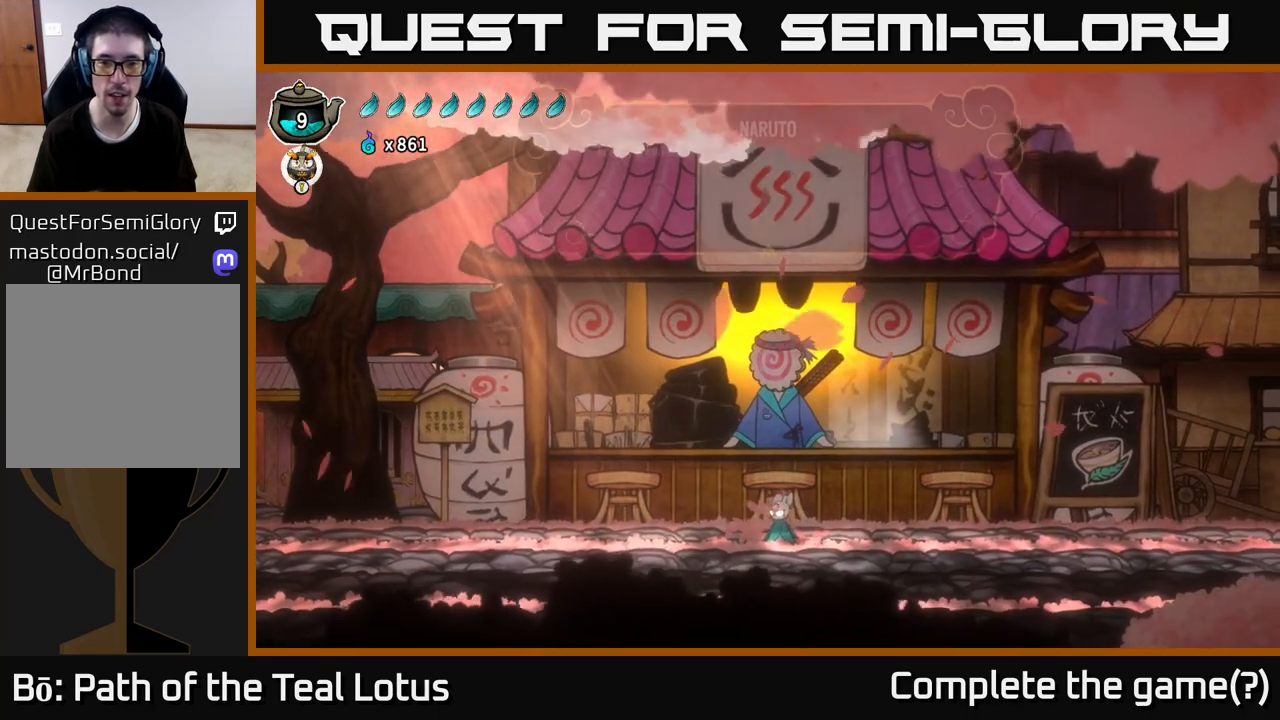
{"buttons": ["A"], "left_stick": "center", "right_stick": "center", "events": [[100, "A", "down"], [233, "A", "up"], [483, "A", "down"]]}
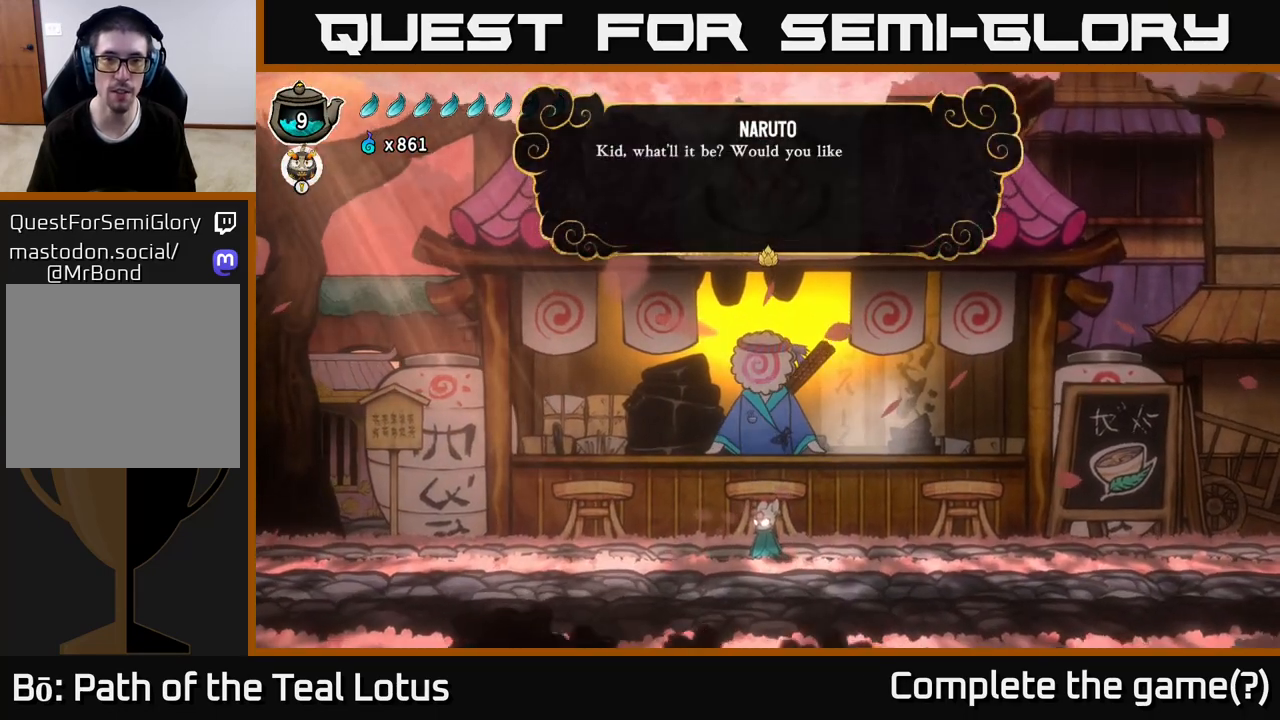
{"buttons": [], "left_stick": "center", "right_stick": "center", "events": [[67, "A", "up"], [283, "A", "down"], [400, "A", "up"]]}
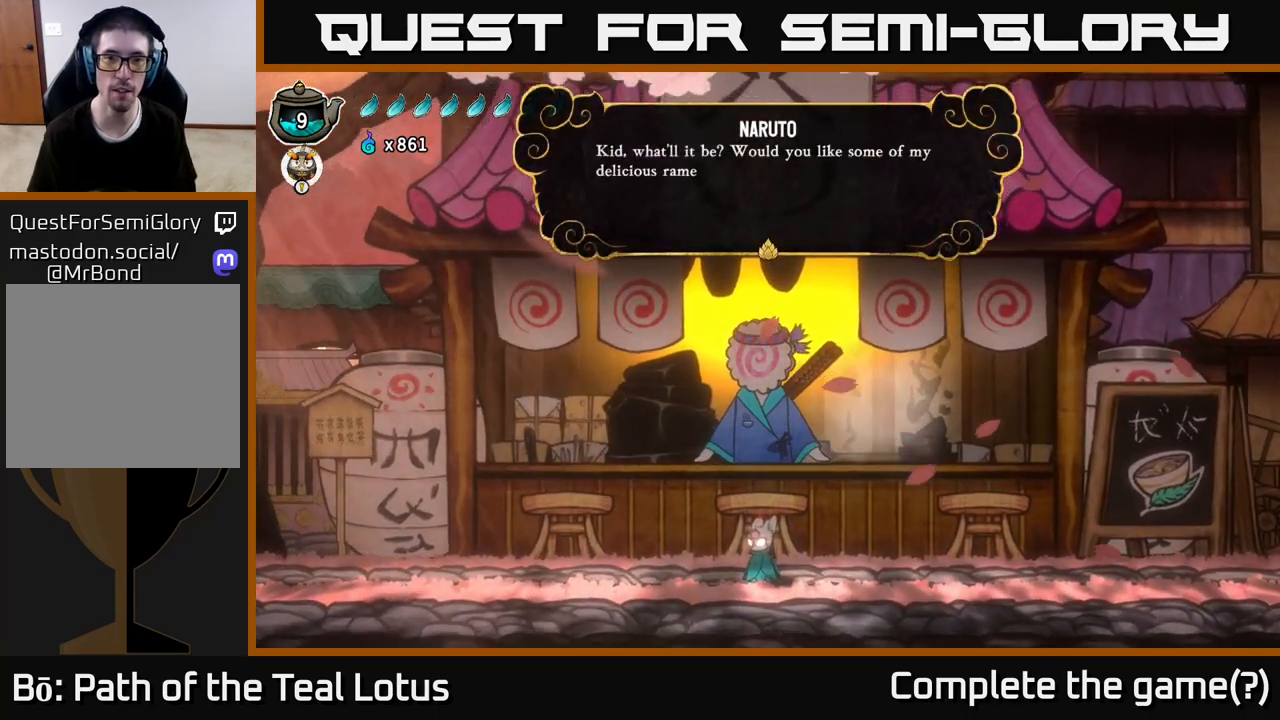
{"buttons": [], "left_stick": "center", "right_stick": "center", "events": [[133, "A", "down"], [217, "A", "up"]]}
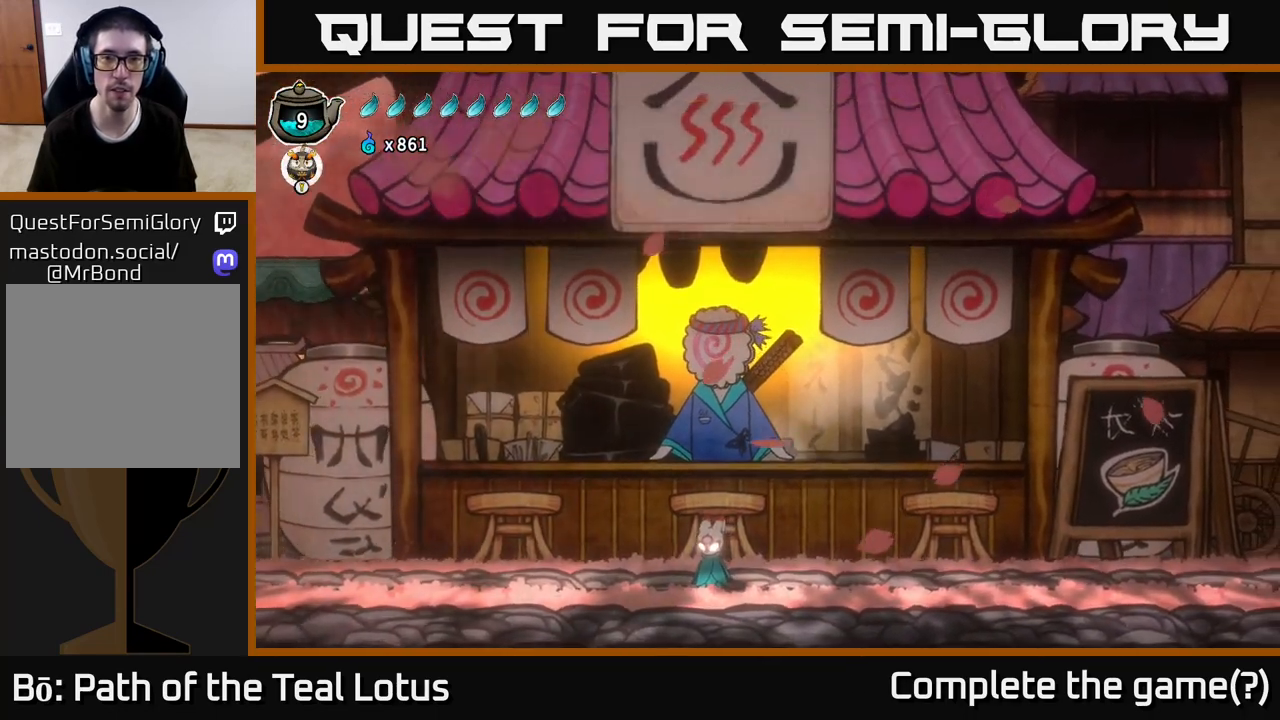
{"buttons": [], "left_stick": "center", "right_stick": "center", "events": []}
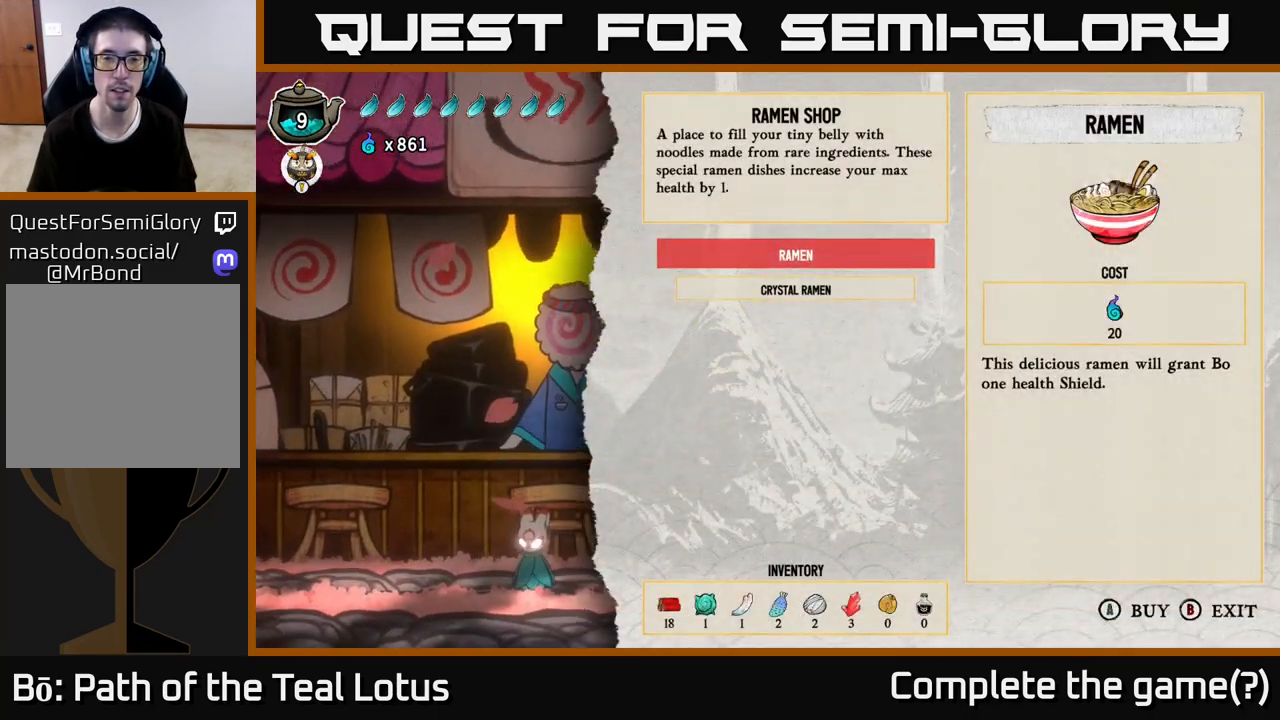
{"buttons": [], "left_stick": "down", "right_stick": "center", "events": [[383, "left_stick", "down"]]}
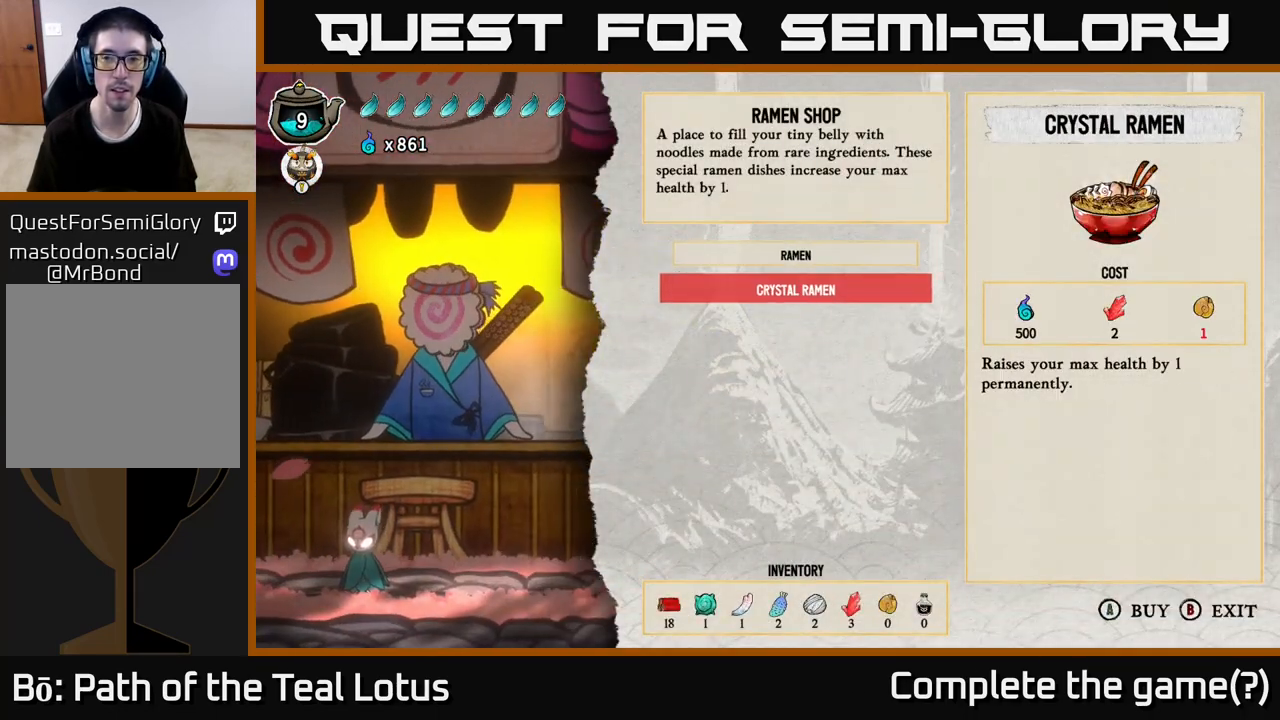
{"buttons": [], "left_stick": "center", "right_stick": "center", "events": [[100, "left_stick", "center"]]}
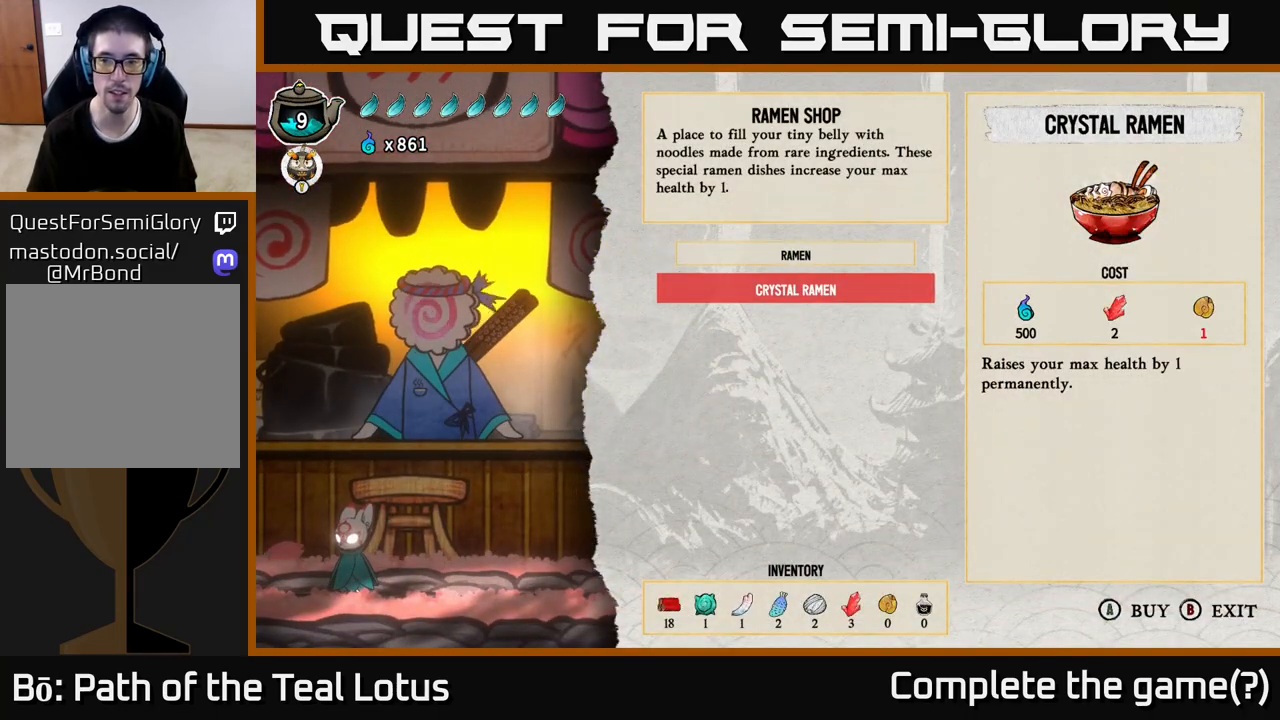
{"buttons": [], "left_stick": "center", "right_stick": "center", "events": []}
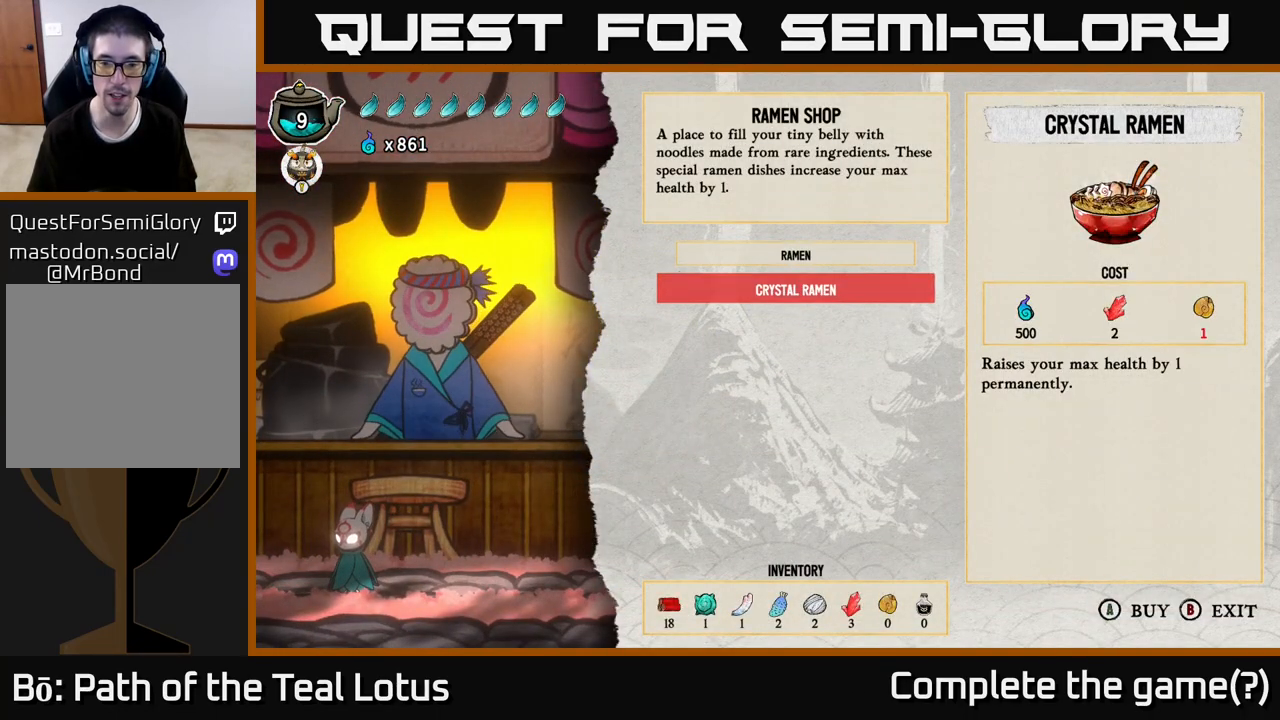
{"buttons": [], "left_stick": "center", "right_stick": "center", "events": []}
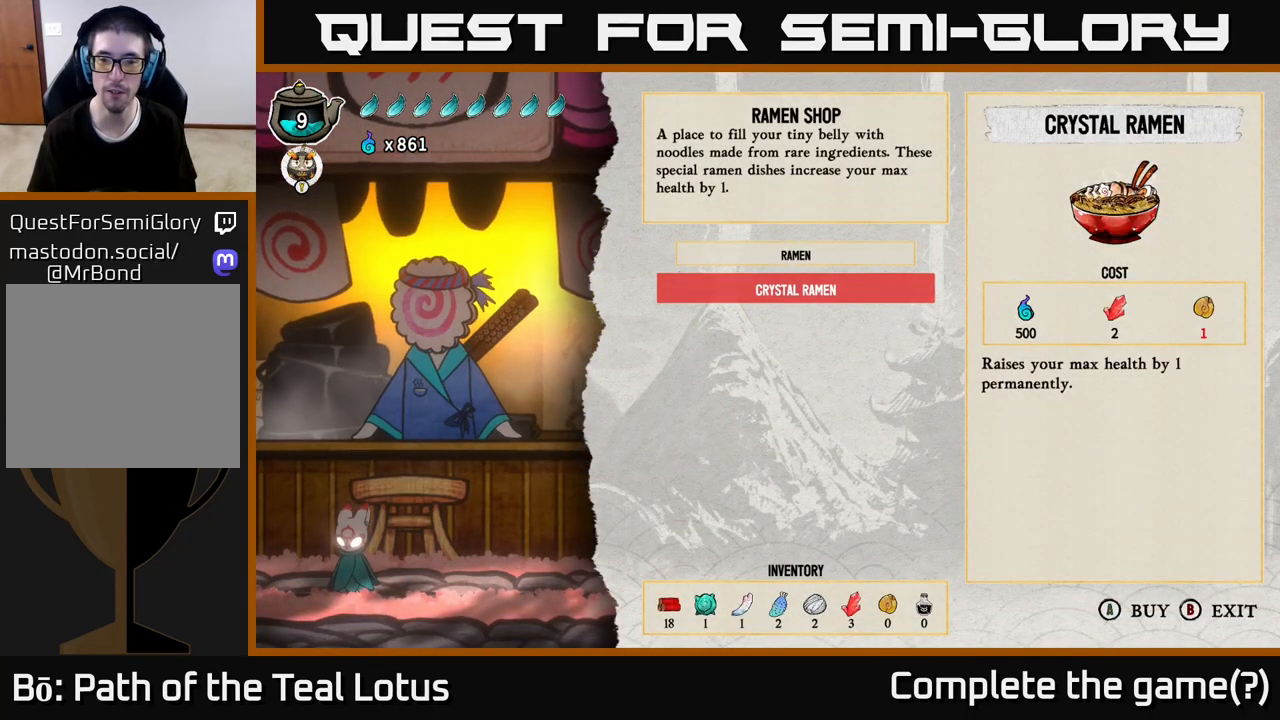
{"buttons": [], "left_stick": "center", "right_stick": "center", "events": []}
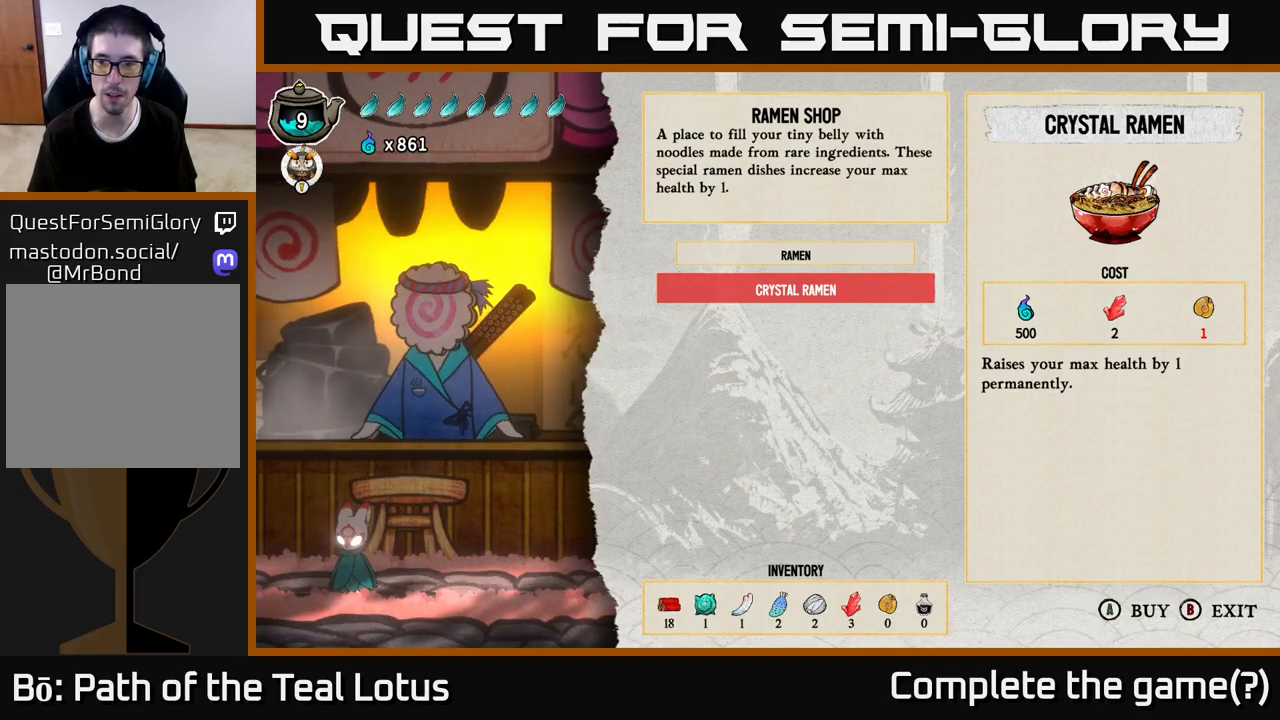
{"buttons": [], "left_stick": "center", "right_stick": "center", "events": []}
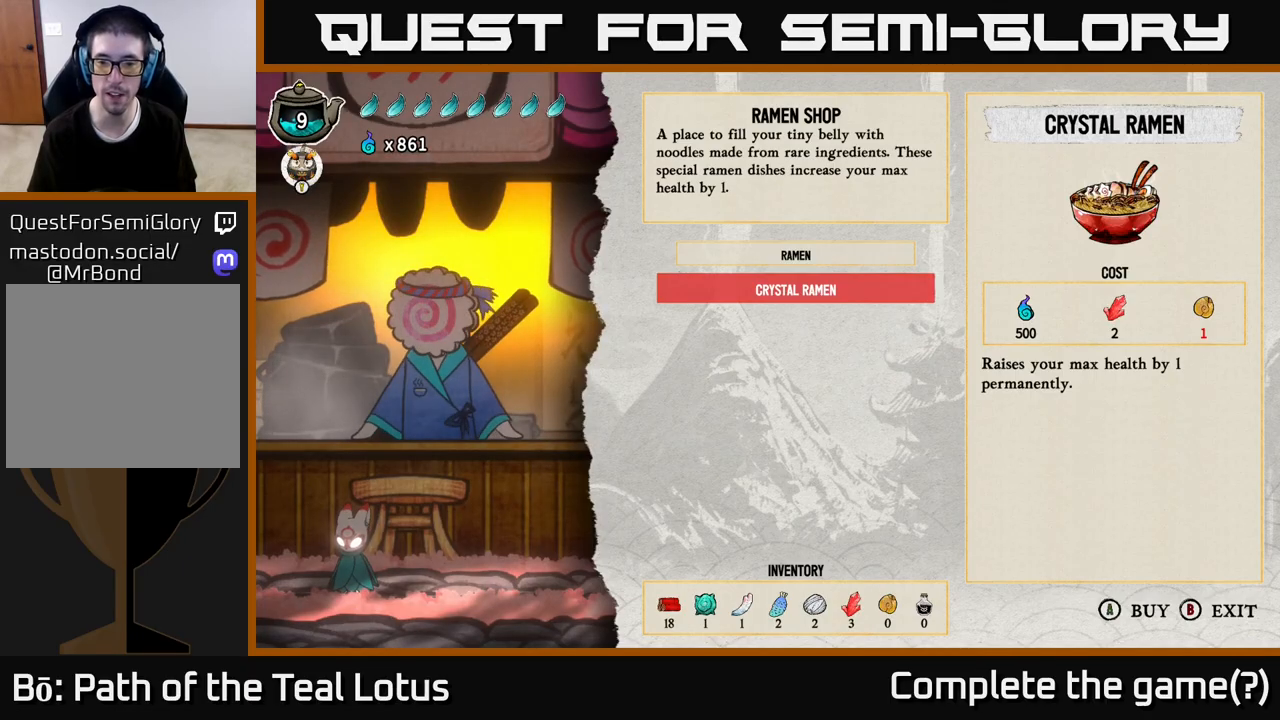
{"buttons": [], "left_stick": "center", "right_stick": "center", "events": []}
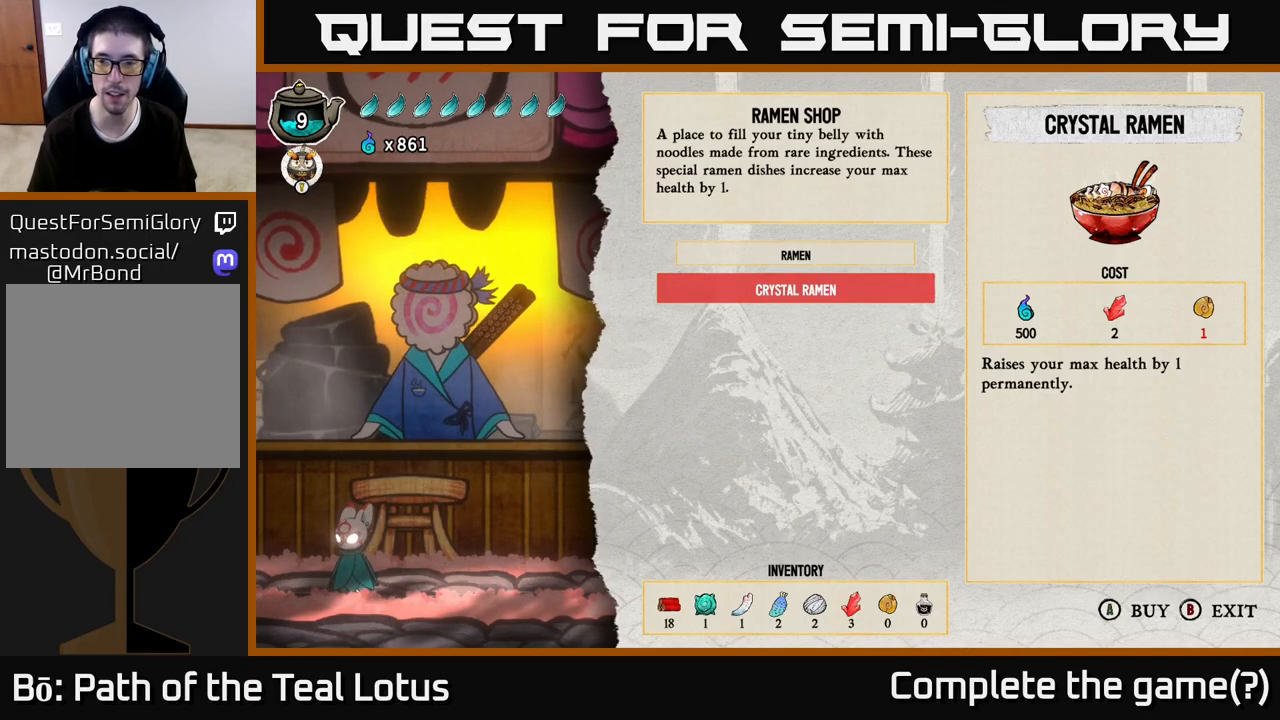
{"buttons": ["B"], "left_stick": "center", "right_stick": "center", "events": [[483, "B", "down"]]}
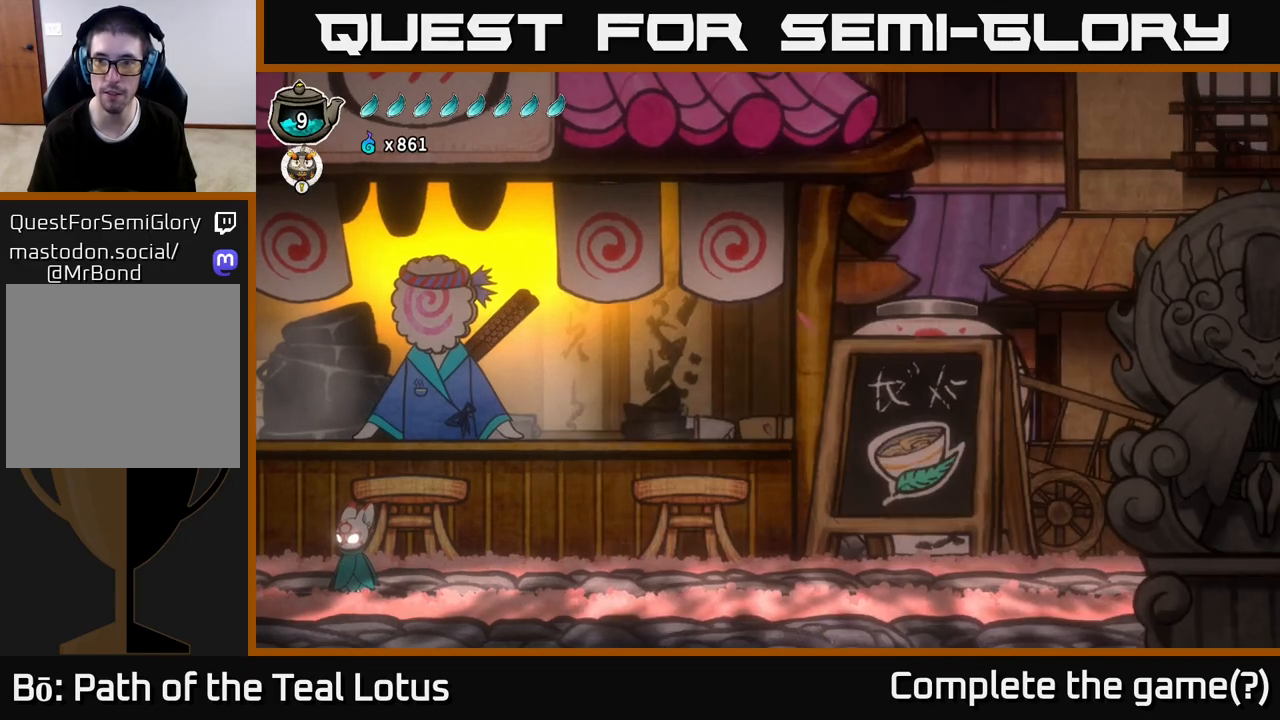
{"buttons": ["R2"], "left_stick": "right", "right_stick": "center", "events": [[67, "B", "up"], [267, "left_stick", "right"], [467, "R2", "down"]]}
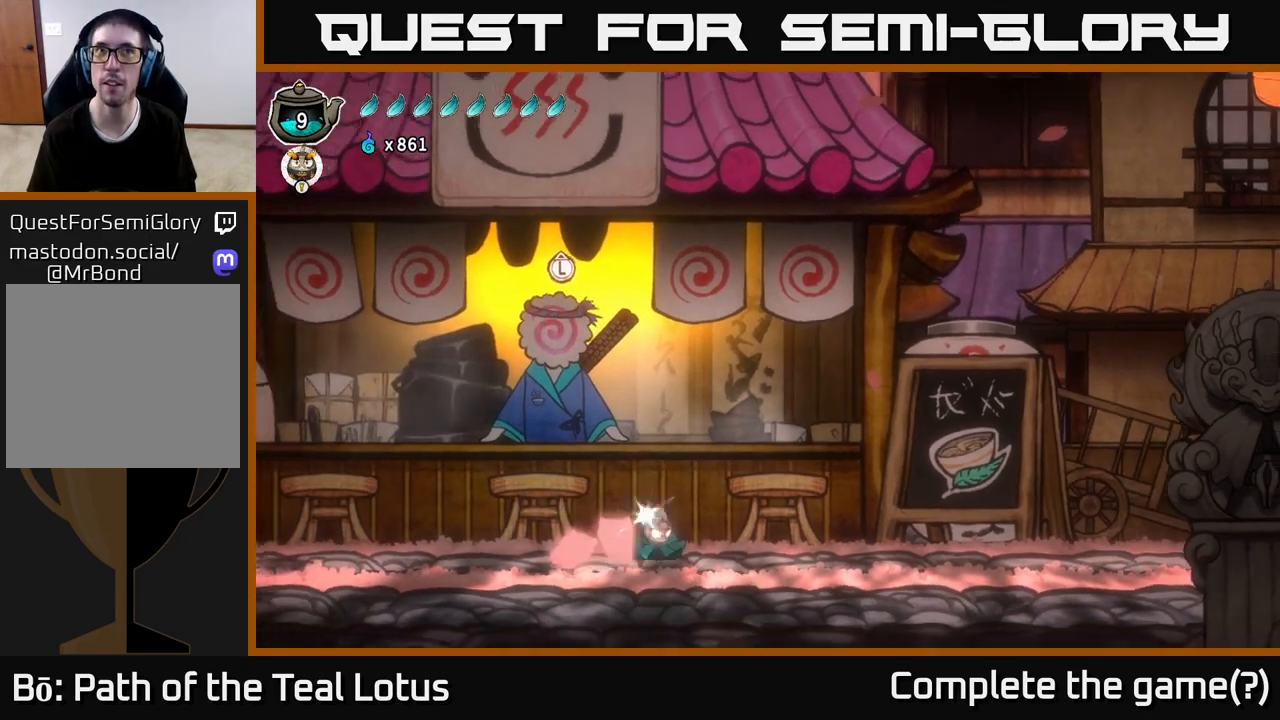
{"buttons": ["X", "R2"], "left_stick": "right", "right_stick": "center", "events": [[17, "A", "down"], [450, "X", "down"], [500, "A", "up"]]}
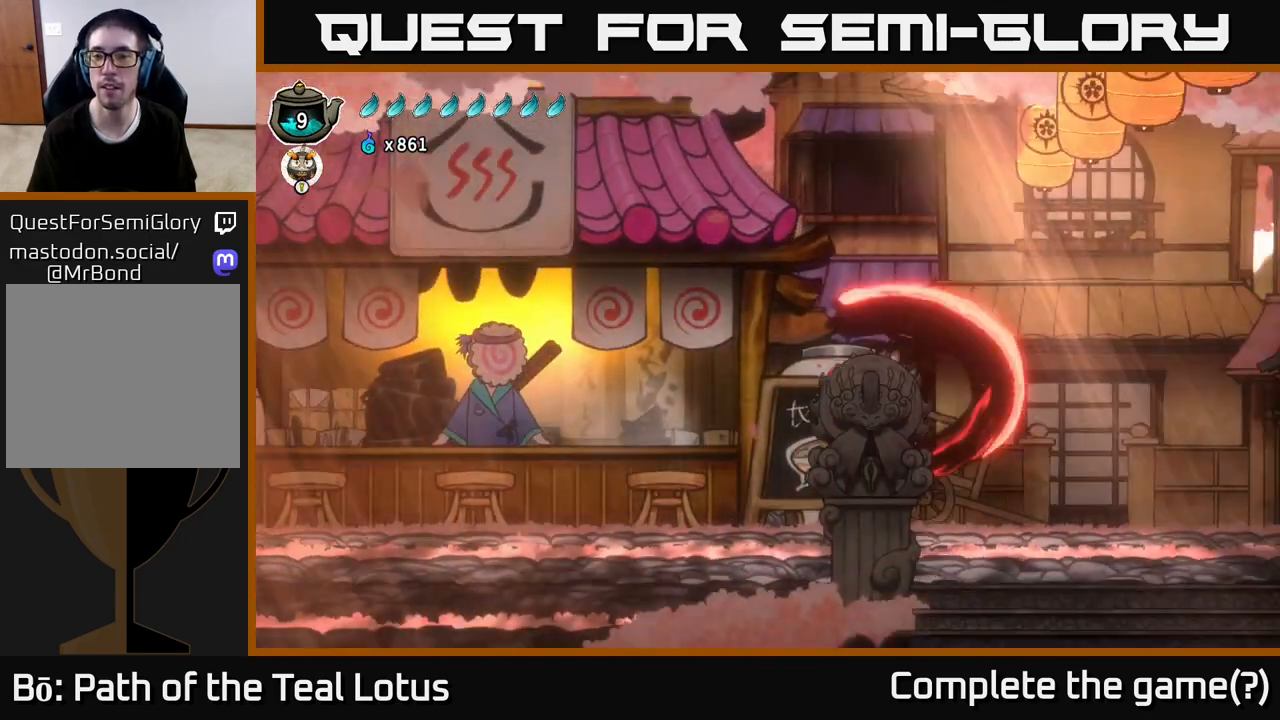
{"buttons": [], "left_stick": "right", "right_stick": "center", "events": [[33, "R2", "up"], [100, "X", "up"]]}
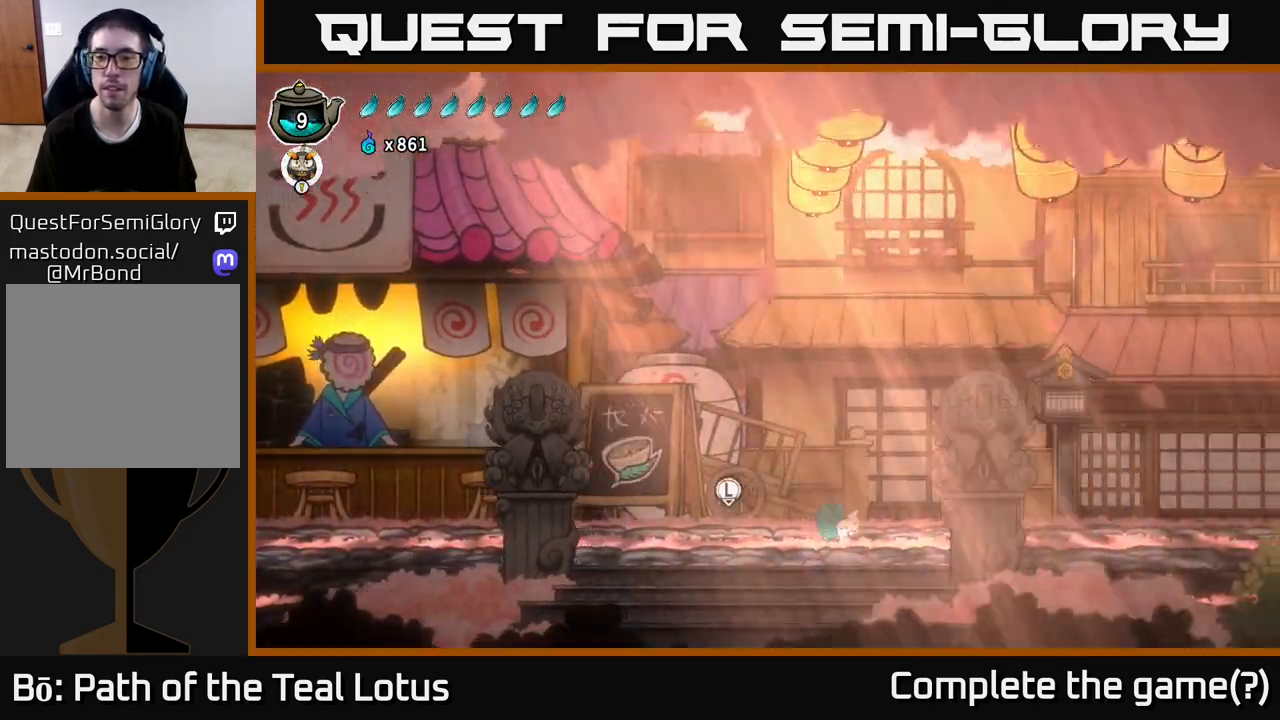
{"buttons": ["A", "X", "R2"], "left_stick": "right", "right_stick": "center", "events": [[17, "R2", "down"], [100, "A", "down"], [333, "X", "down"]]}
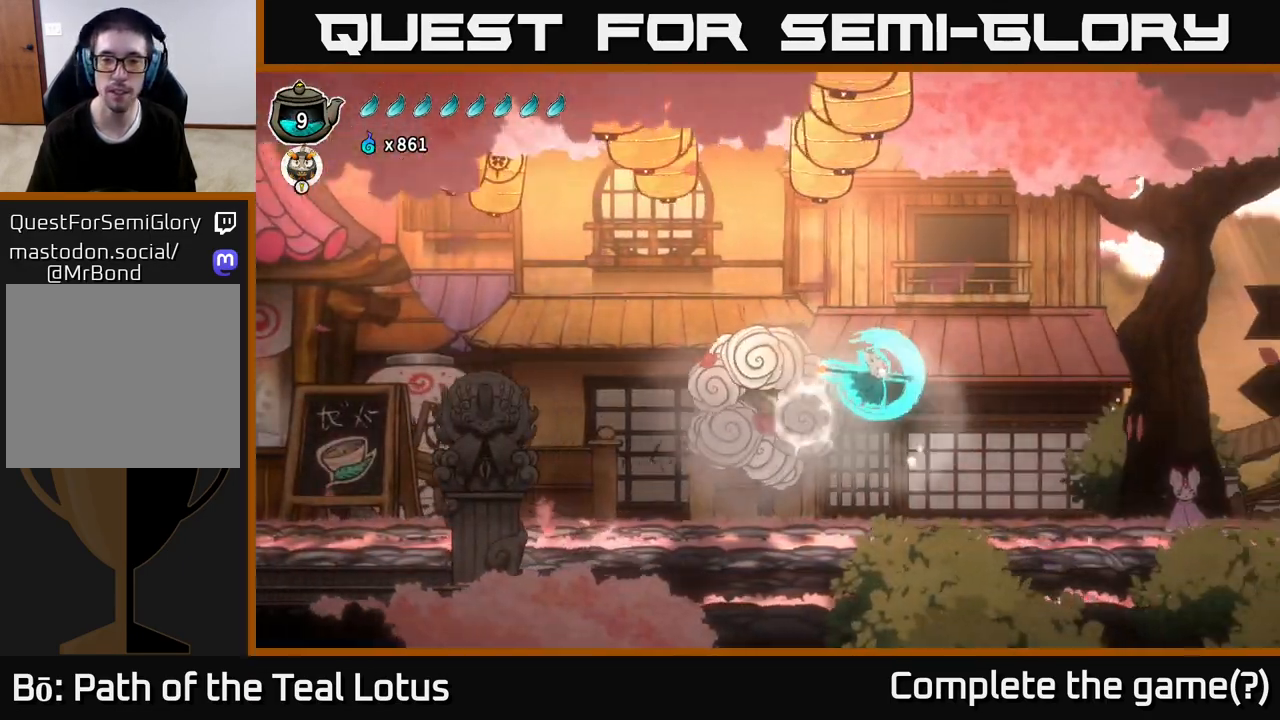
{"buttons": [], "left_stick": "right", "right_stick": "center", "events": [[50, "A", "up"], [67, "R2", "up"], [100, "X", "up"]]}
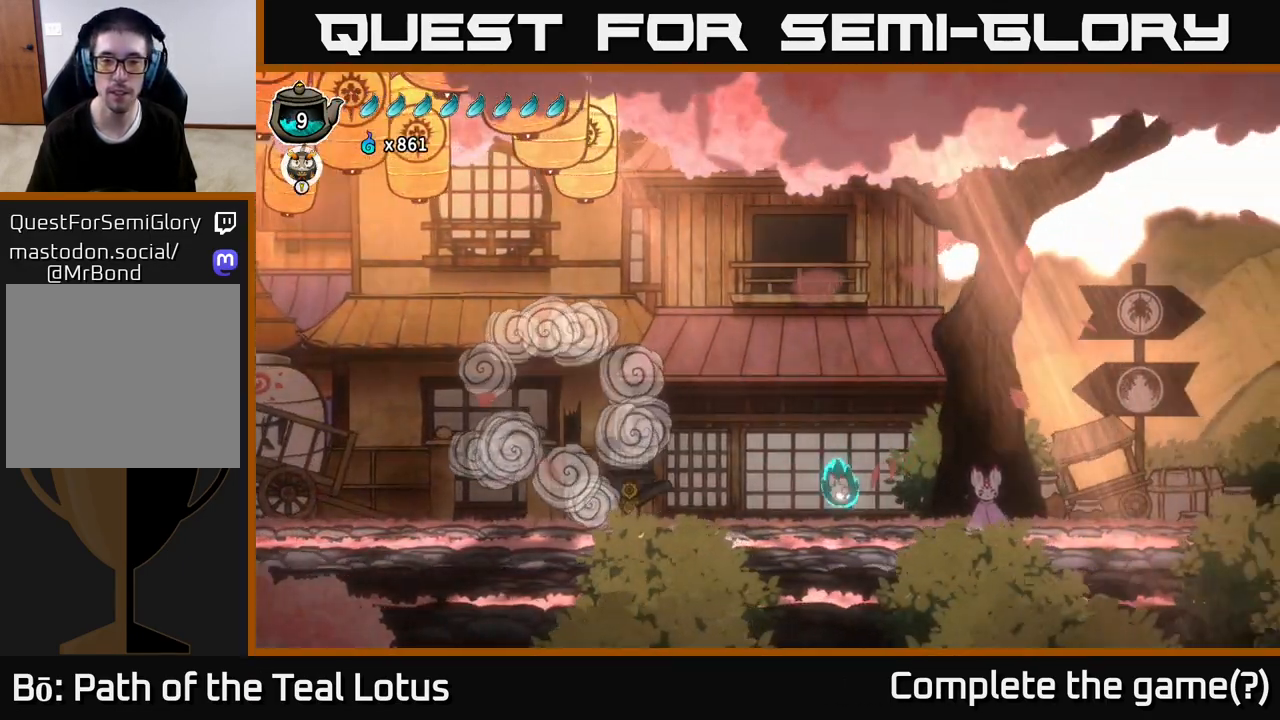
{"buttons": ["A", "X"], "left_stick": "right", "right_stick": "center", "events": [[83, "R2", "down"], [183, "A", "down"], [250, "X", "down"], [500, "R2", "up"]]}
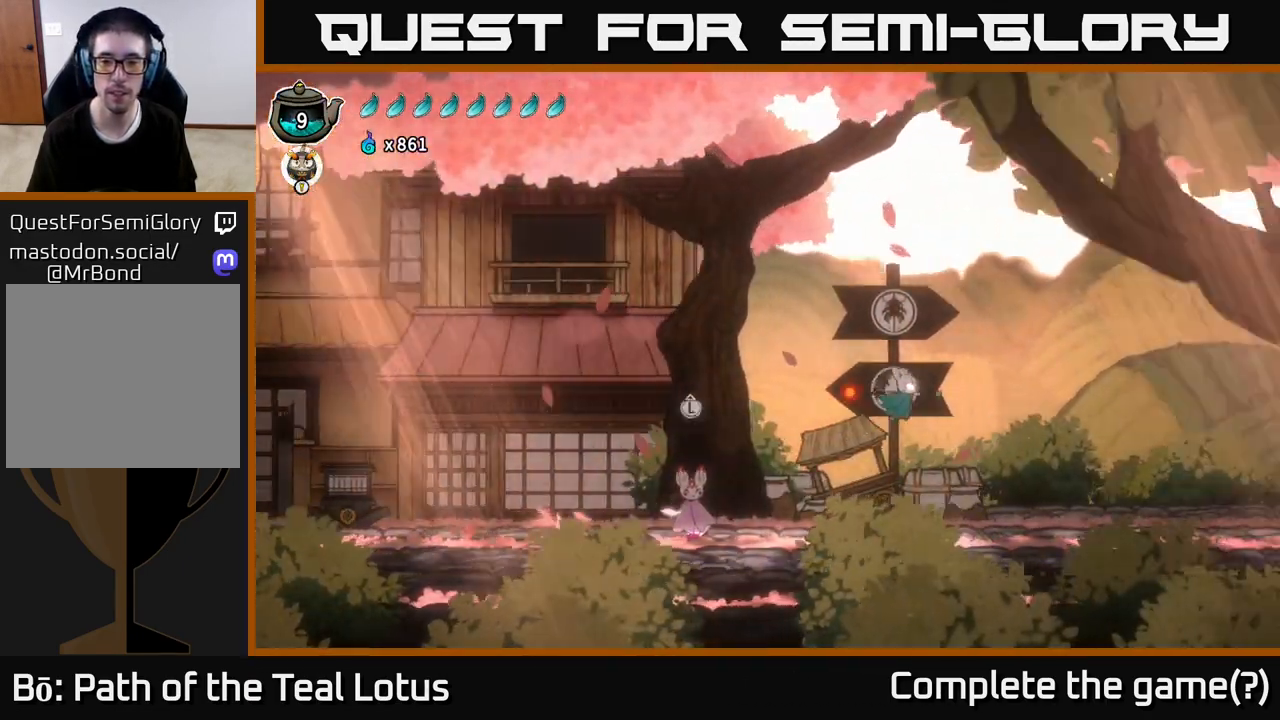
{"buttons": [], "left_stick": "left", "right_stick": "center", "events": [[17, "X", "up"], [33, "A", "up"], [33, "left_stick", "left"]]}
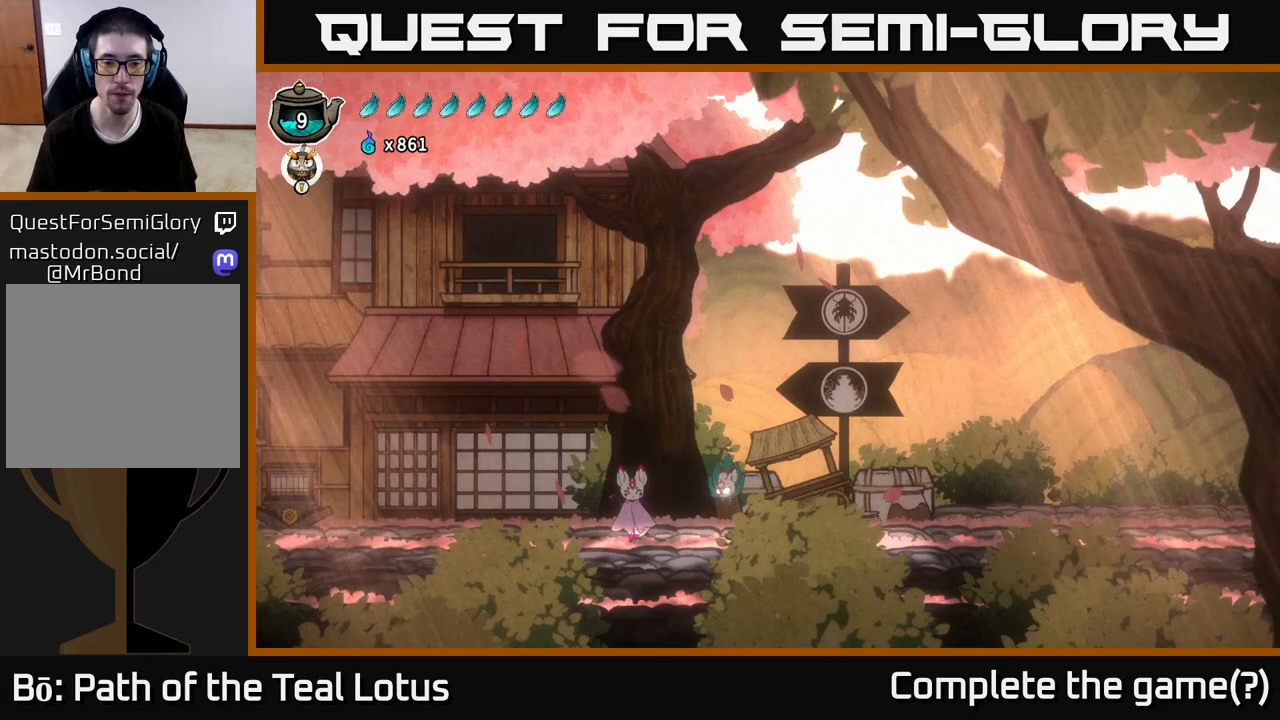
{"buttons": [], "left_stick": "center", "right_stick": "center", "events": [[150, "left_stick", "center"], [233, "left_stick", "up"], [383, "left_stick", "center"]]}
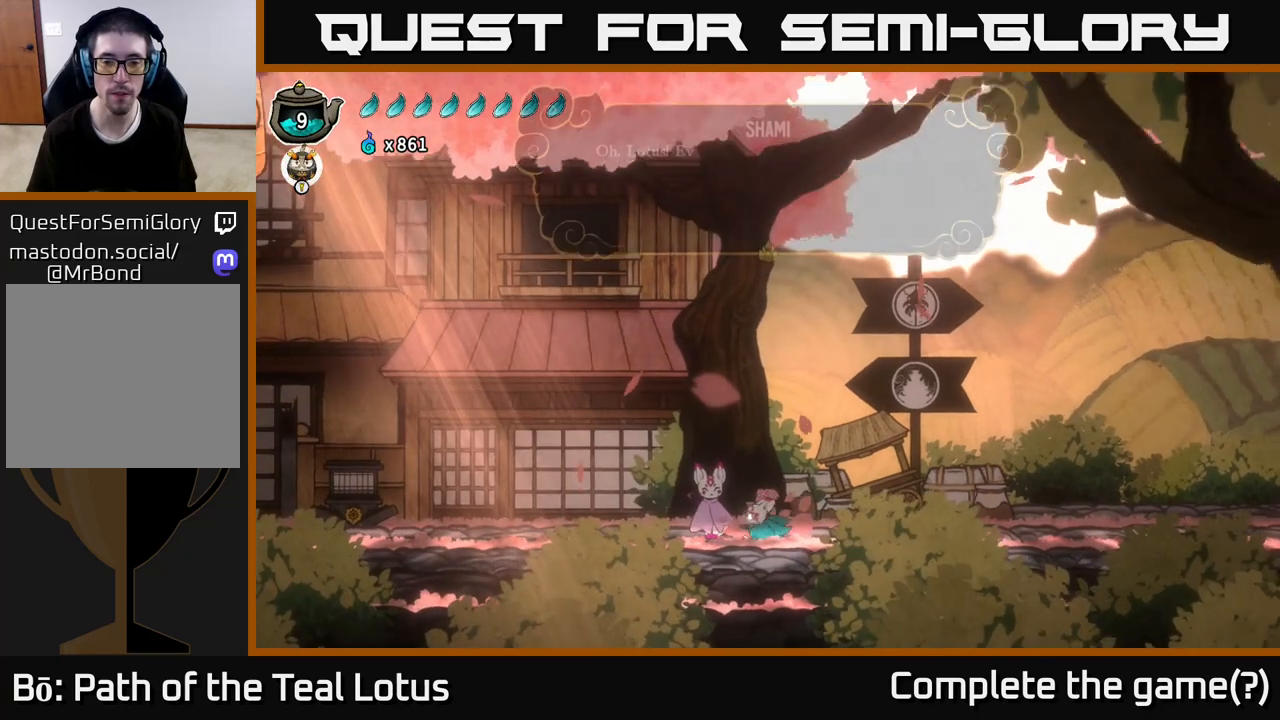
{"buttons": ["A"], "left_stick": "center", "right_stick": "center", "events": [[433, "A", "down"]]}
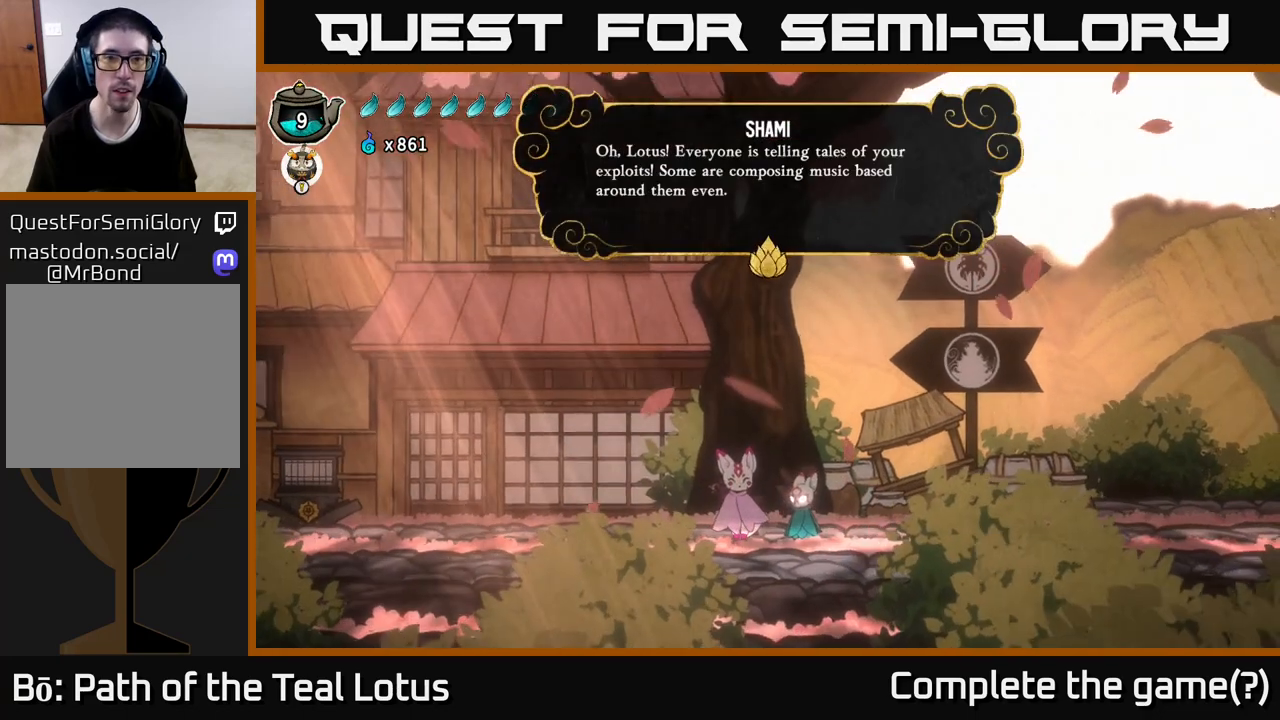
{"buttons": [], "left_stick": "center", "right_stick": "center", "events": [[50, "A", "up"]]}
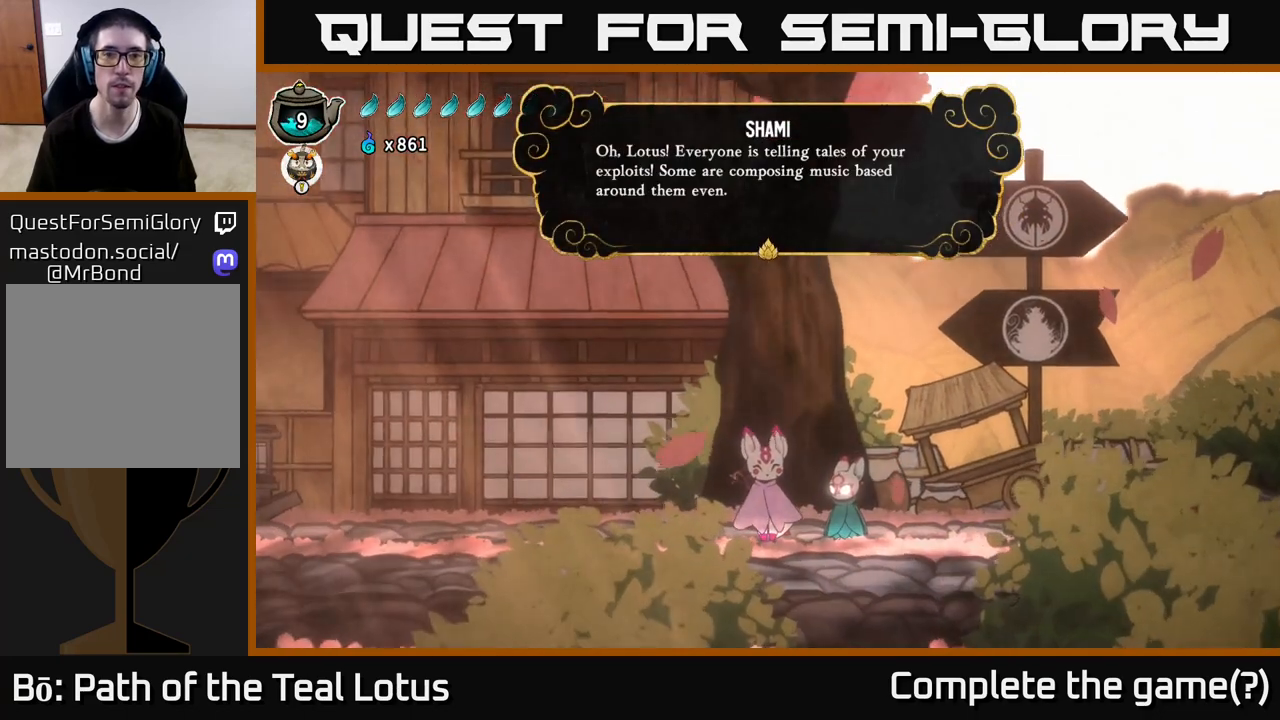
{"buttons": [], "left_stick": "center", "right_stick": "center", "events": []}
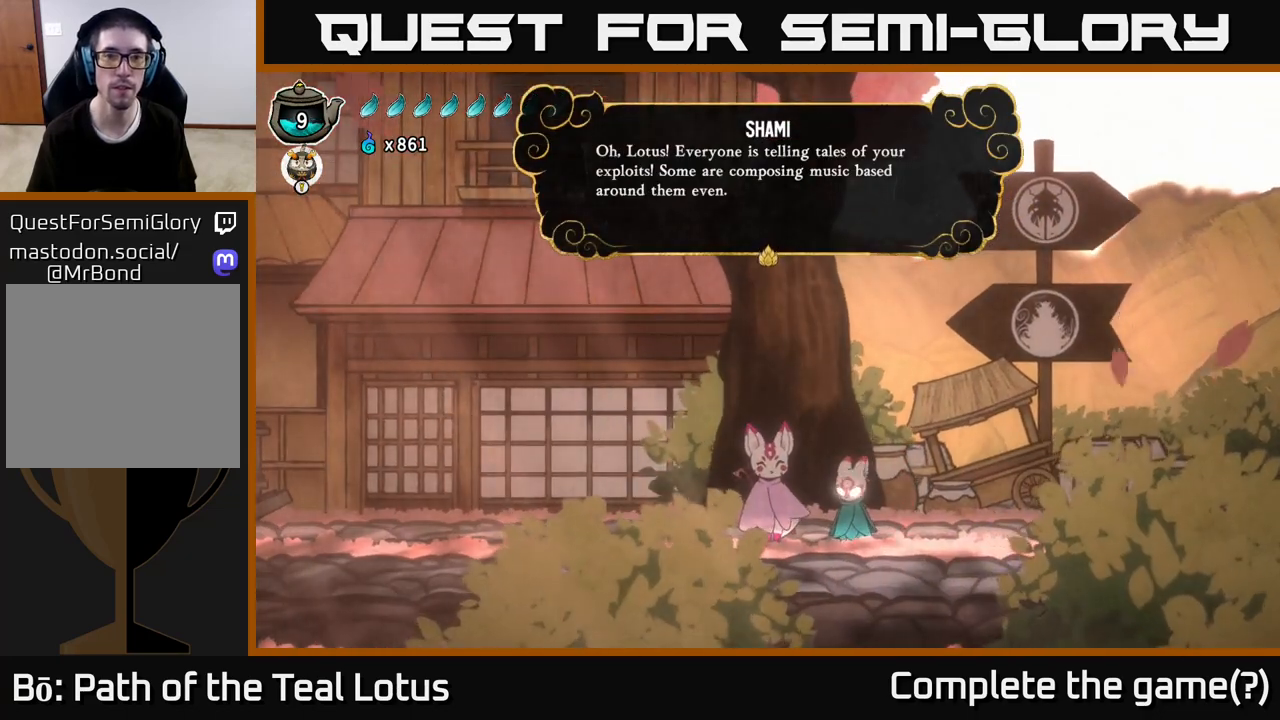
{"buttons": [], "left_stick": "center", "right_stick": "center", "events": []}
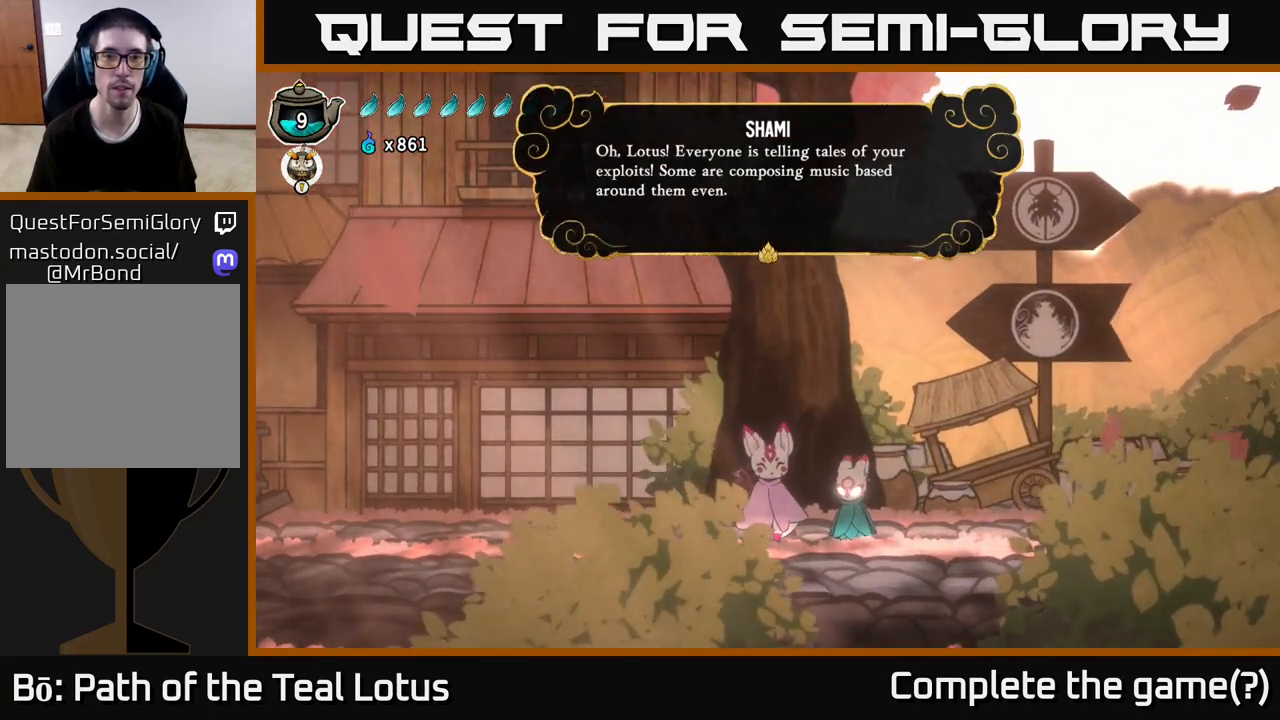
{"buttons": [], "left_stick": "center", "right_stick": "center", "events": []}
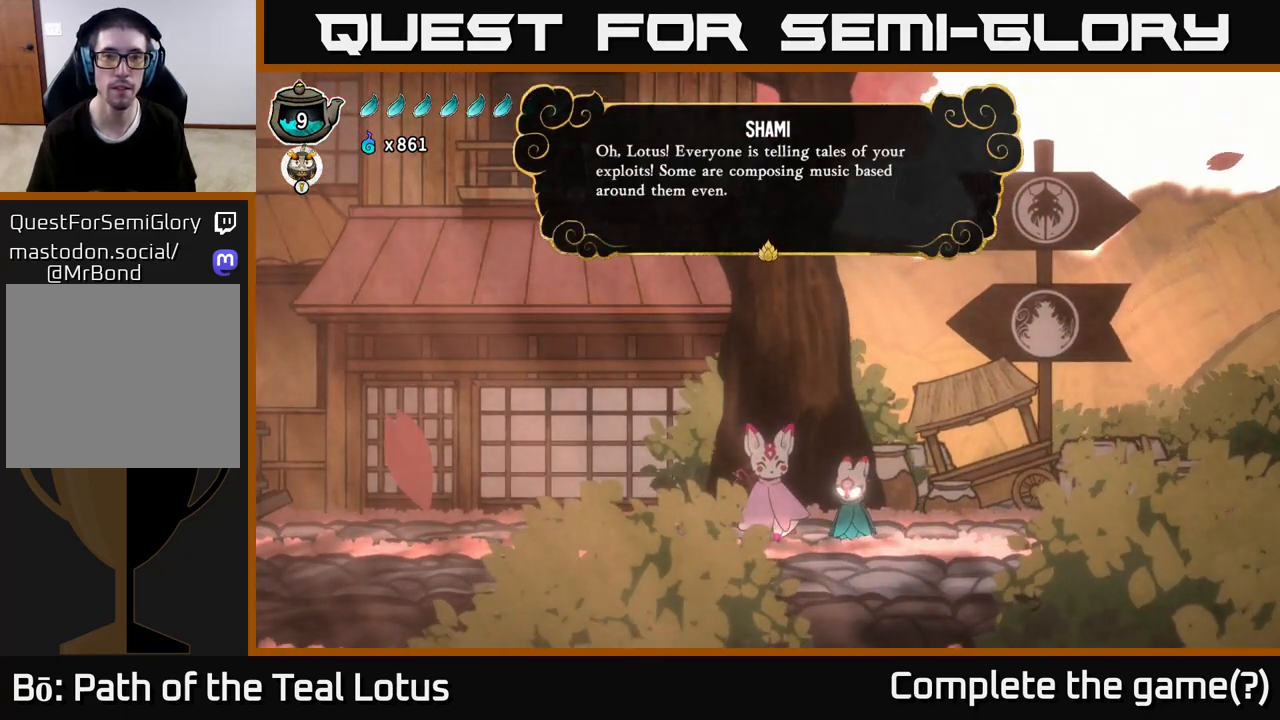
{"buttons": ["A"], "left_stick": "center", "right_stick": "center", "events": [[183, "A", "down"], [267, "A", "up"], [383, "A", "down"]]}
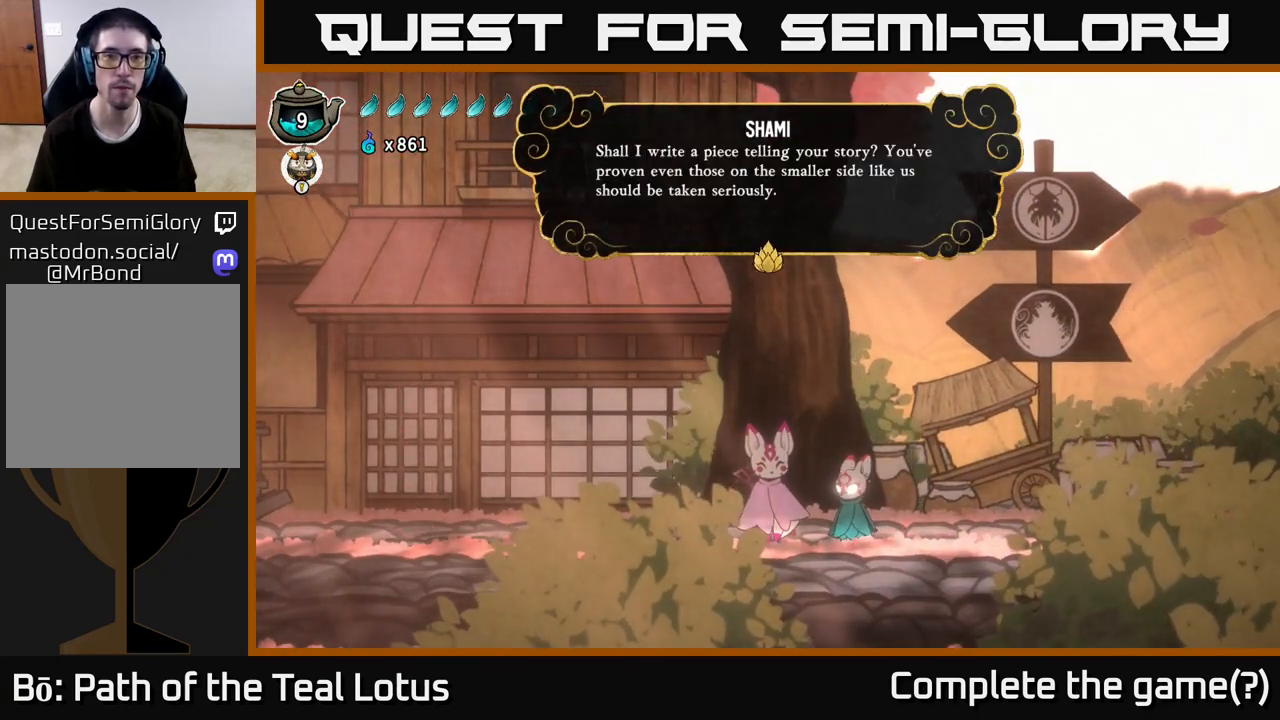
{"buttons": [], "left_stick": "center", "right_stick": "center", "events": [[33, "A", "up"]]}
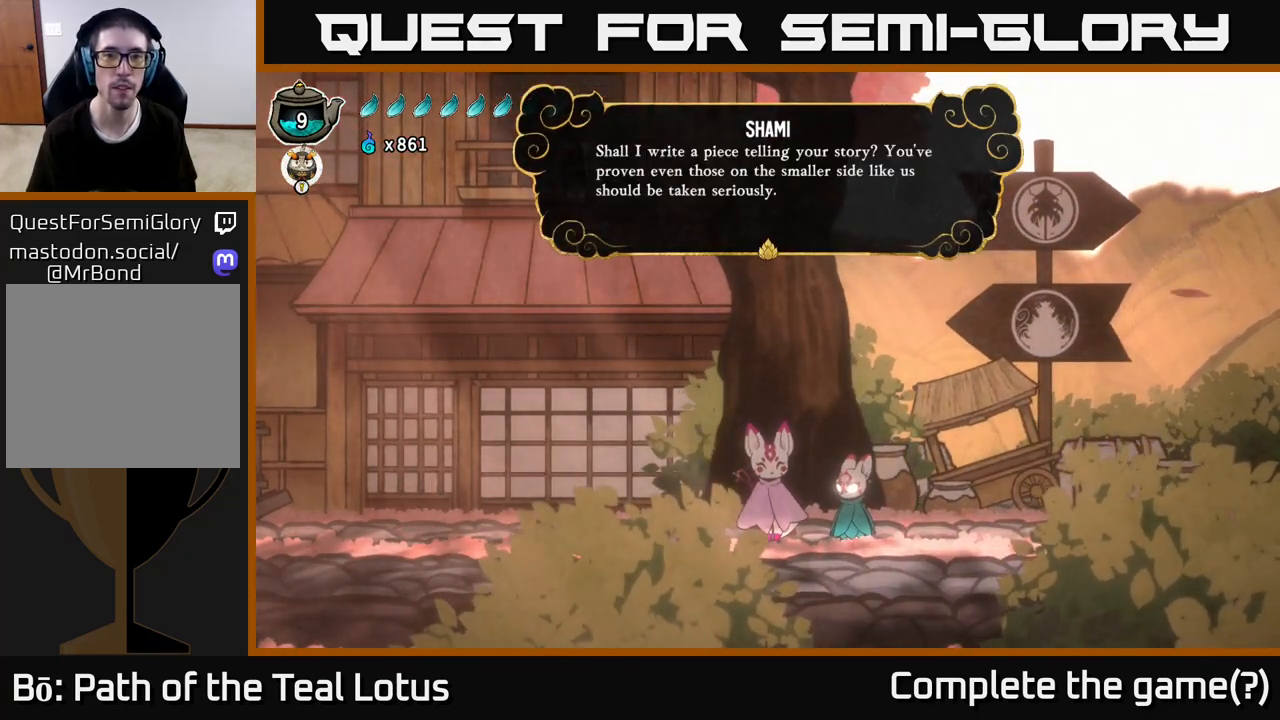
{"buttons": [], "left_stick": "center", "right_stick": "center", "events": []}
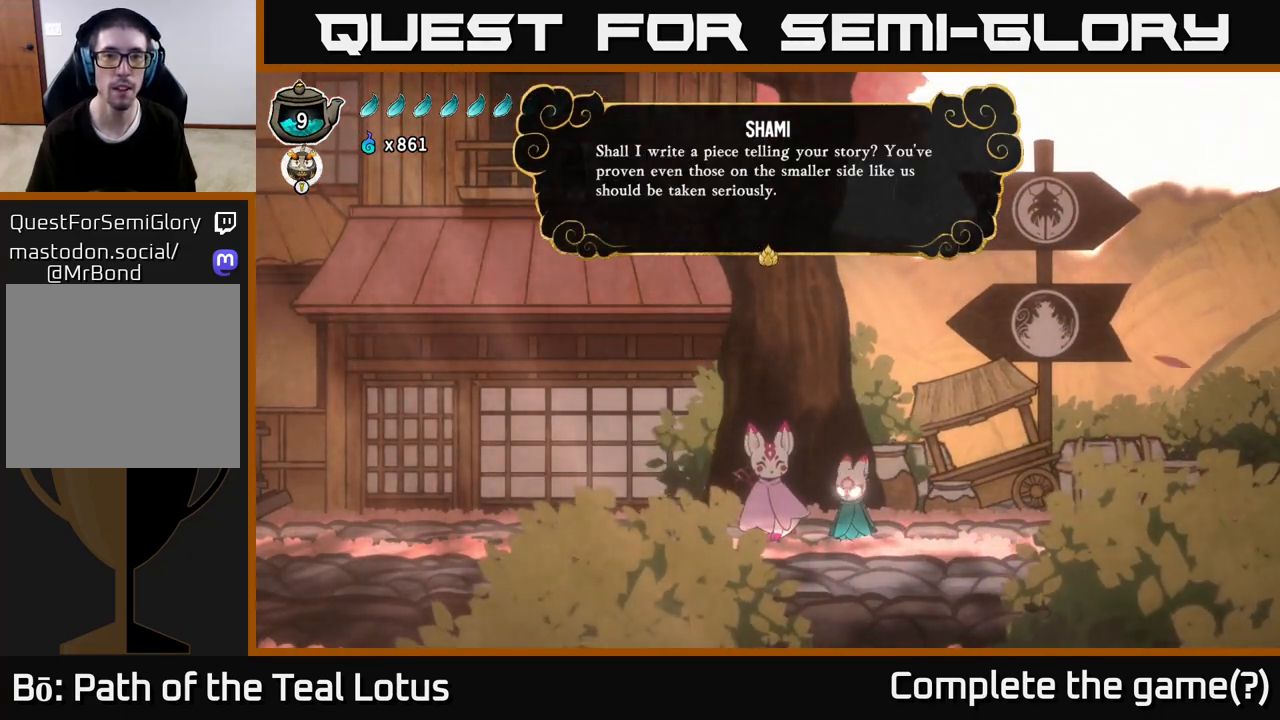
{"buttons": [], "left_stick": "center", "right_stick": "center", "events": []}